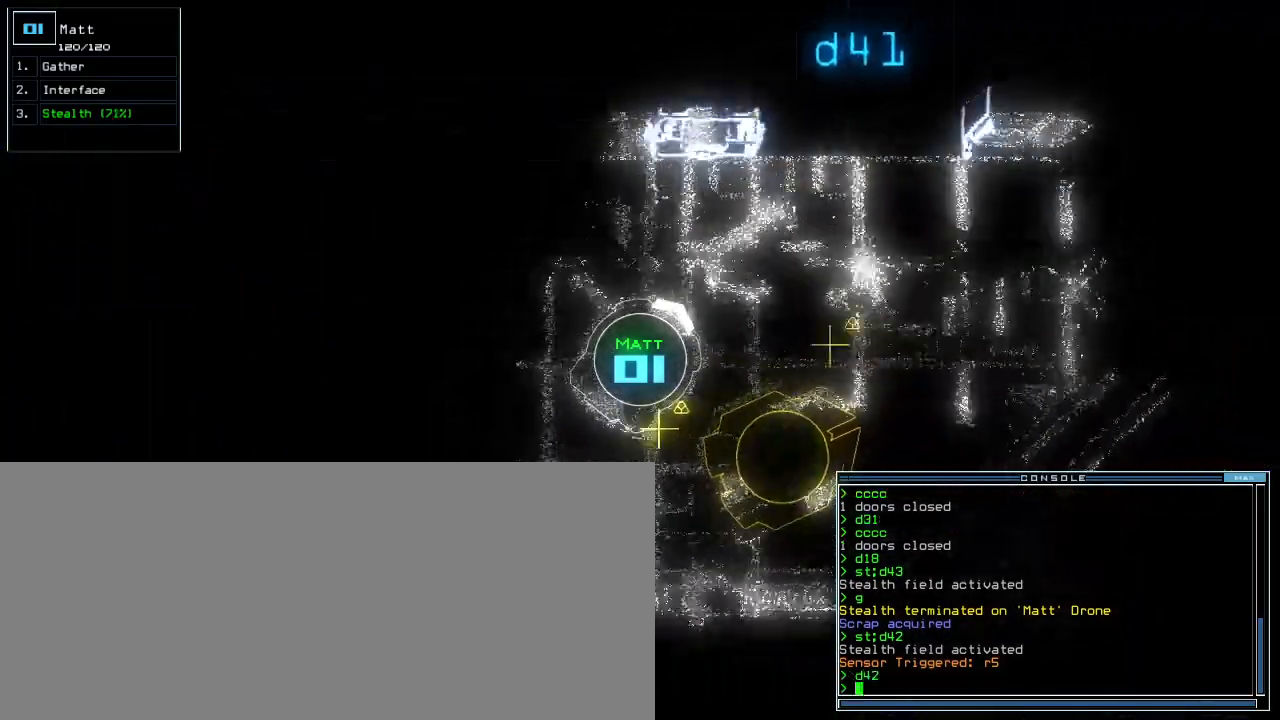
Gameplay with keyboard; each line is a JSON object with the keys held at the frame after it. "events" lists presses ("down") and releases ("up") of ".", "0", "1", "2", "3", "4", "5", "6", "7", "8", "9", "a", "b", "backspace", "c", "caps_lock", "comma", "ctrl_l", "ctrl_r", "d", "down", "e", "equals", "escape", "f", "f4", "g", "h", "i", "j", "k", "l", "left", "m", "minus", "n", "o", "p", "q", "quote", "r", "return", "right", "s", "semicolon", "shift_l", "shift_r", "space", "t", "tab", "tilde", "u", "up", "v", "w", "x", "y" and "z" between this image and that frame as [ms after this image, input, new state], when the widget could be followed in between. No other keys are recorded. Mouse input is not recorded. Not read: other_keys.
{"keys": ["up"], "events": [[40, "right", "down"], [180, "right", "up"], [260, "right", "down"], [380, "right", "up"]]}
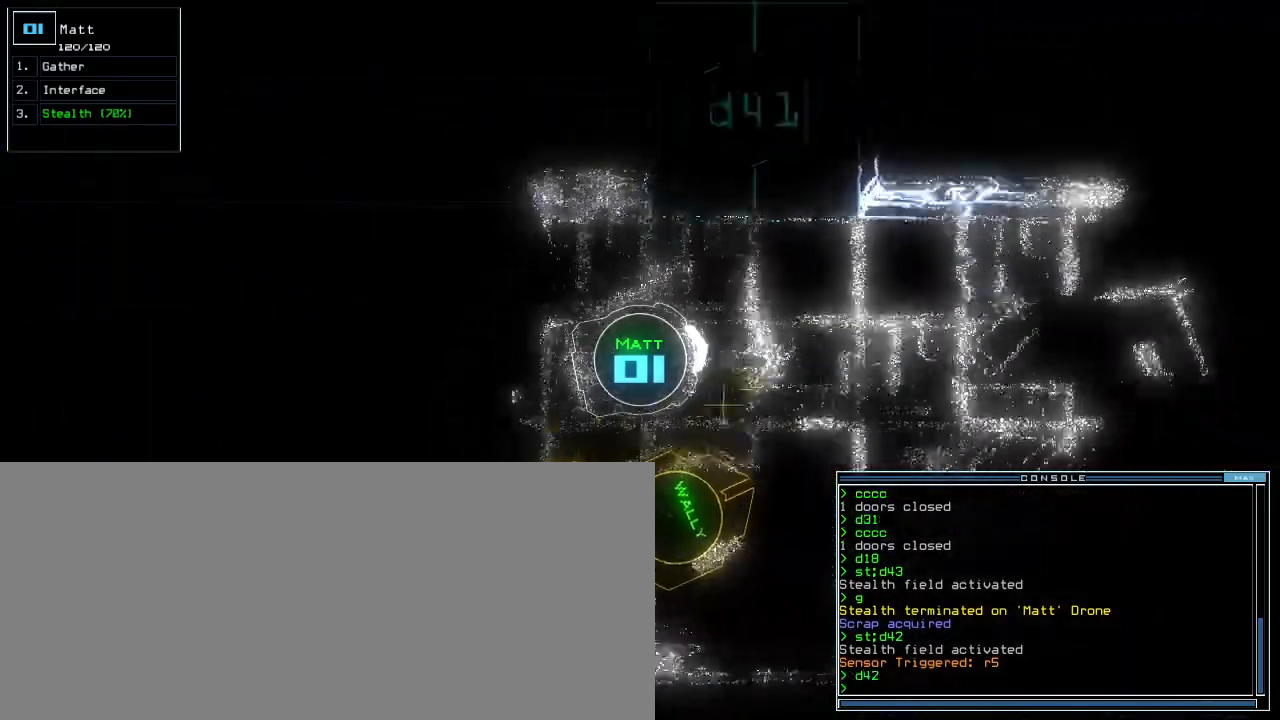
{"keys": ["up"], "events": []}
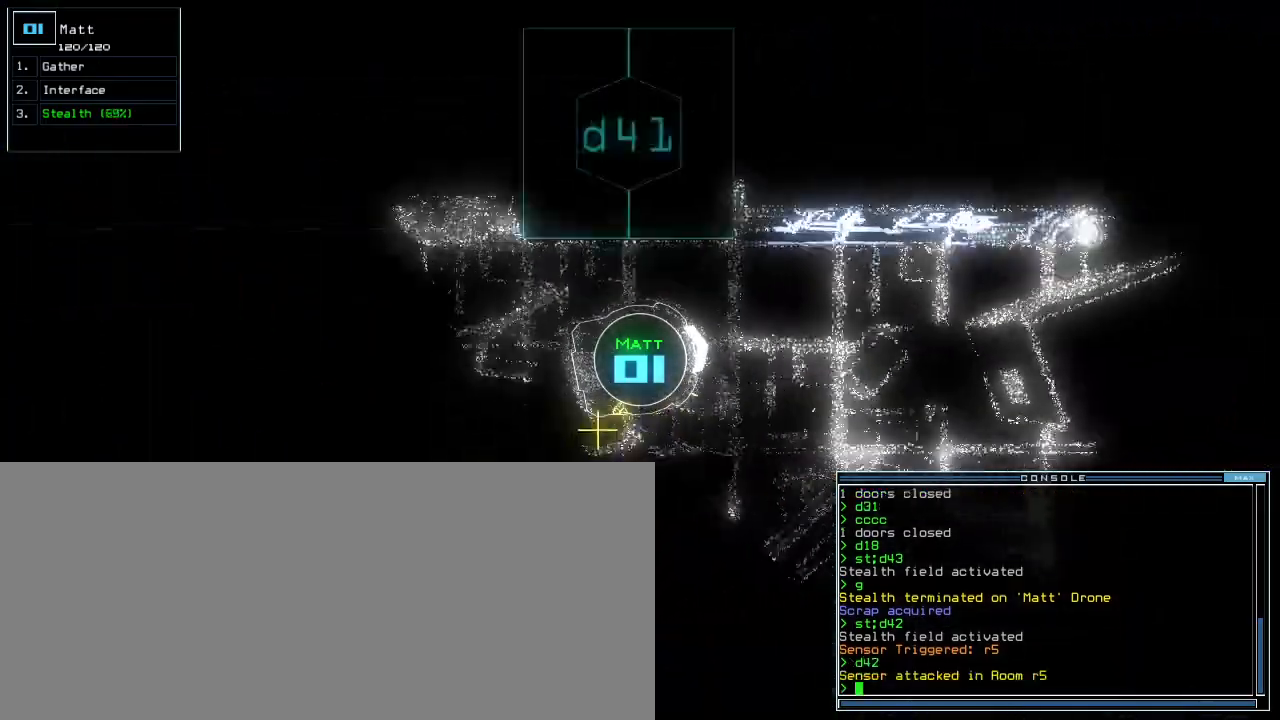
{"keys": ["up"], "events": [[180, "right", "down"], [240, "right", "up"], [420, "right", "down"], [500, "right", "up"]]}
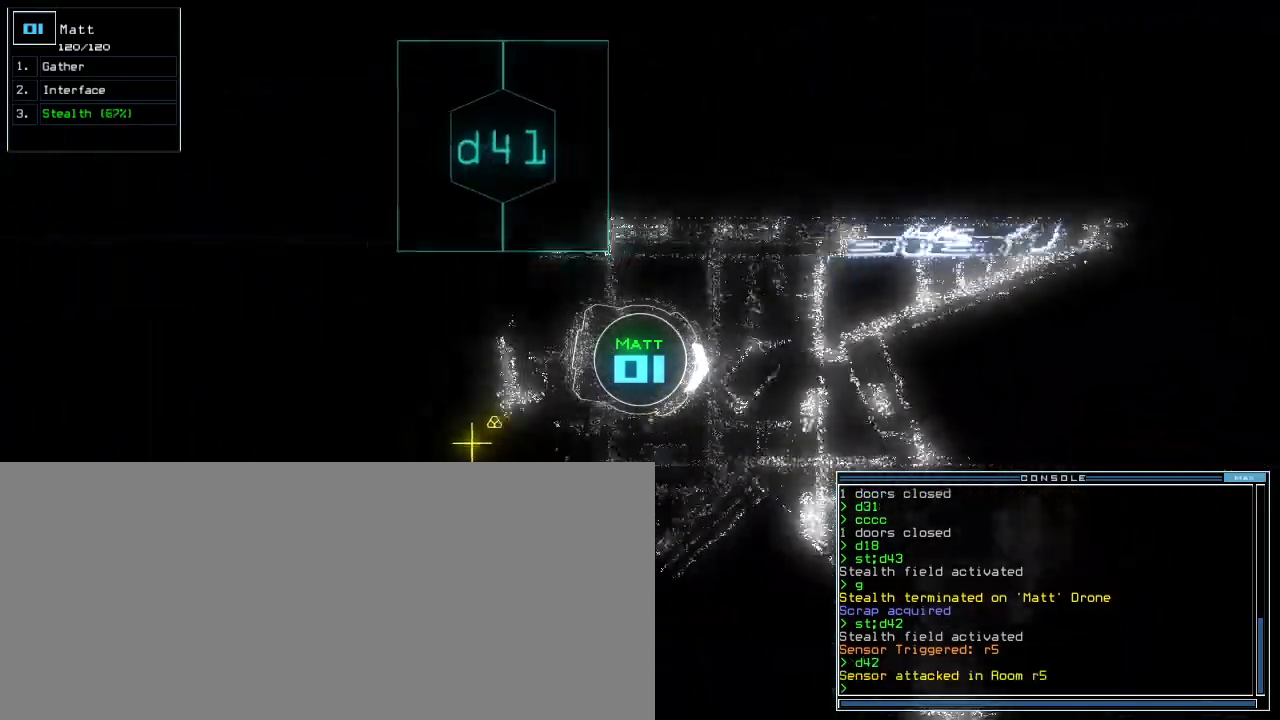
{"keys": ["up"], "events": [[40, "minus", "down"], [120, "minus", "up"], [160, "0", "down"], [200, "right", "down"], [260, "0", "up"], [280, "right", "up"], [360, "f4", "down"], [400, "right", "down"], [440, "right", "up"], [480, "f4", "up"]]}
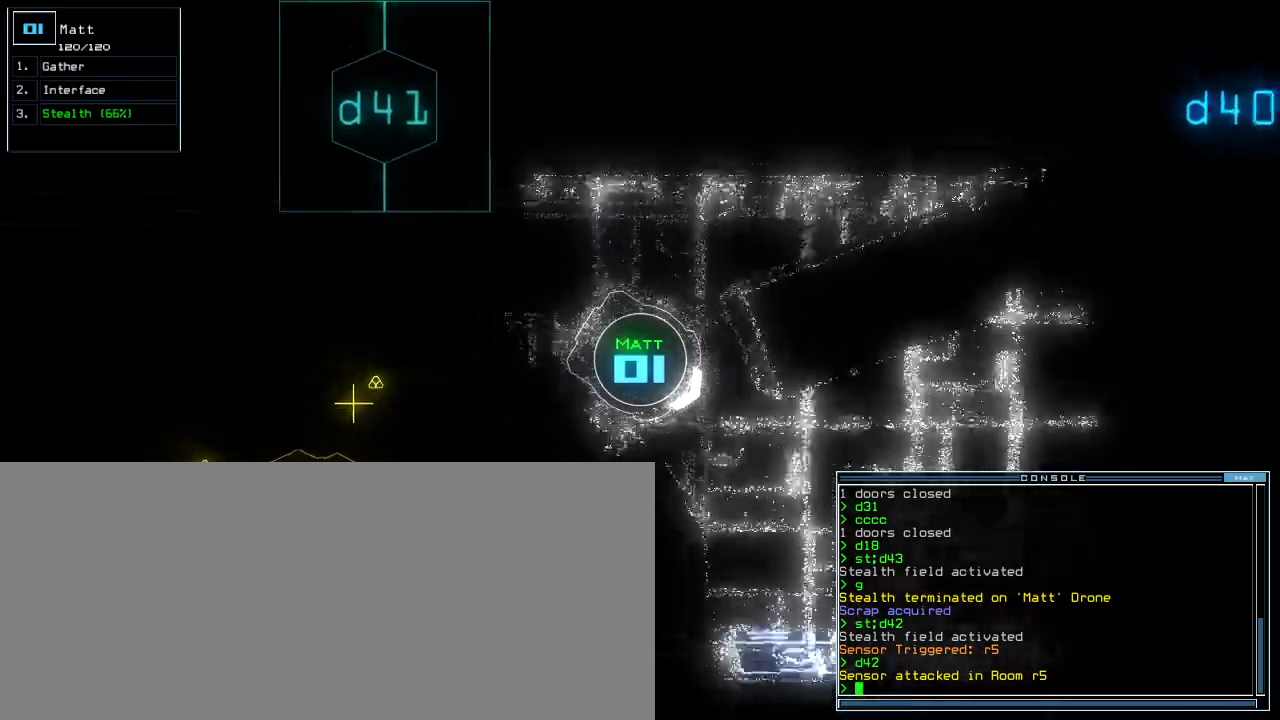
{"keys": ["up"], "events": [[280, "right", "down"], [360, "right", "up"]]}
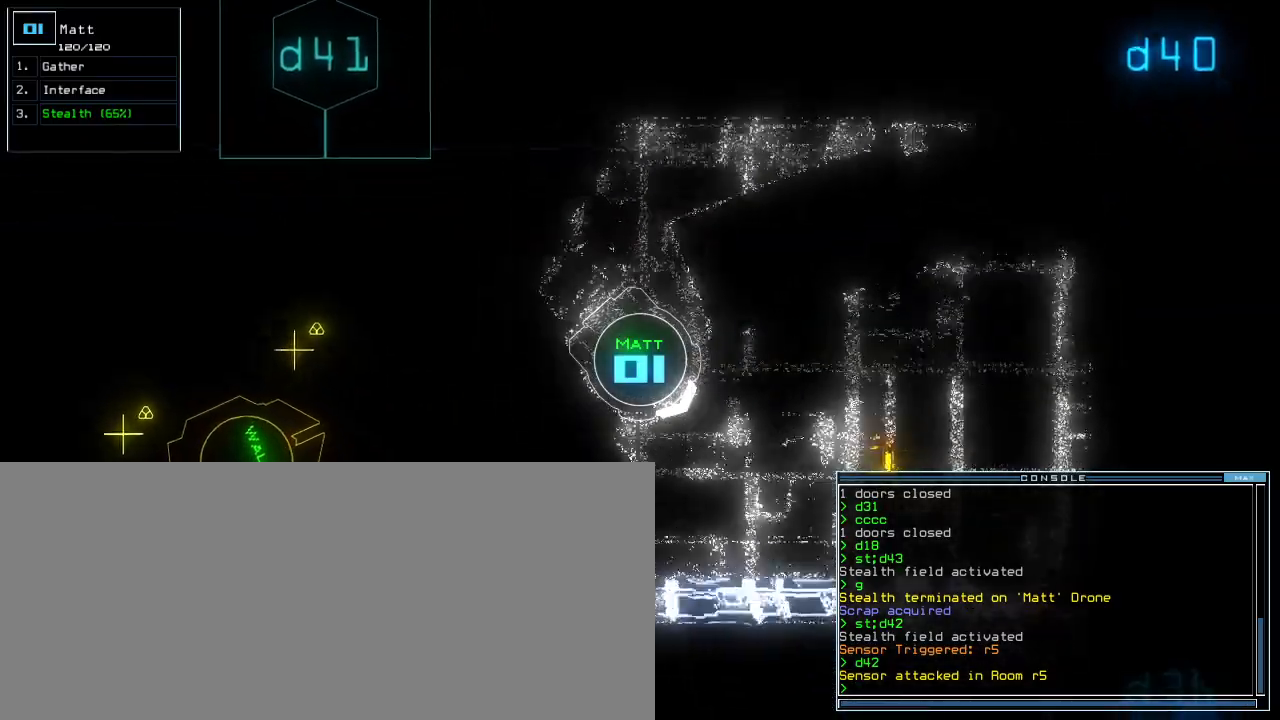
{"keys": ["up"], "events": [[320, "left", "down"], [440, "left", "up"]]}
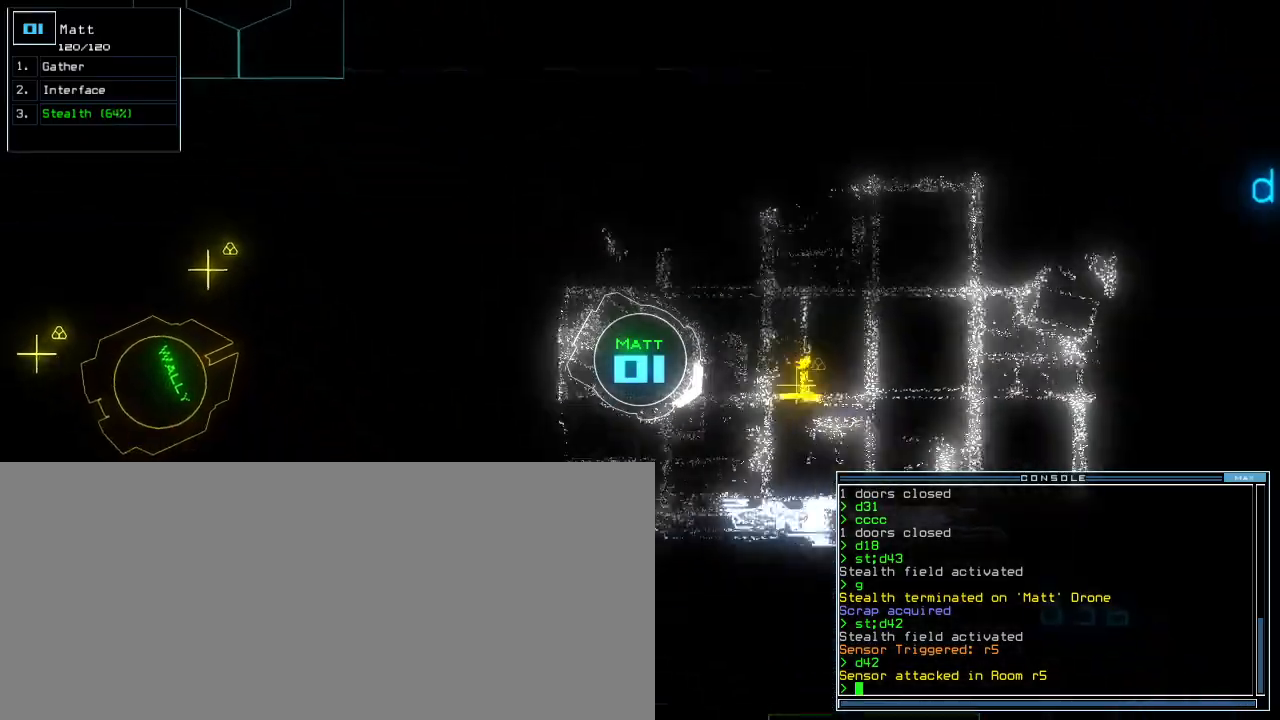
{"keys": ["up"], "events": [[40, "left", "down"], [220, "left", "up"]]}